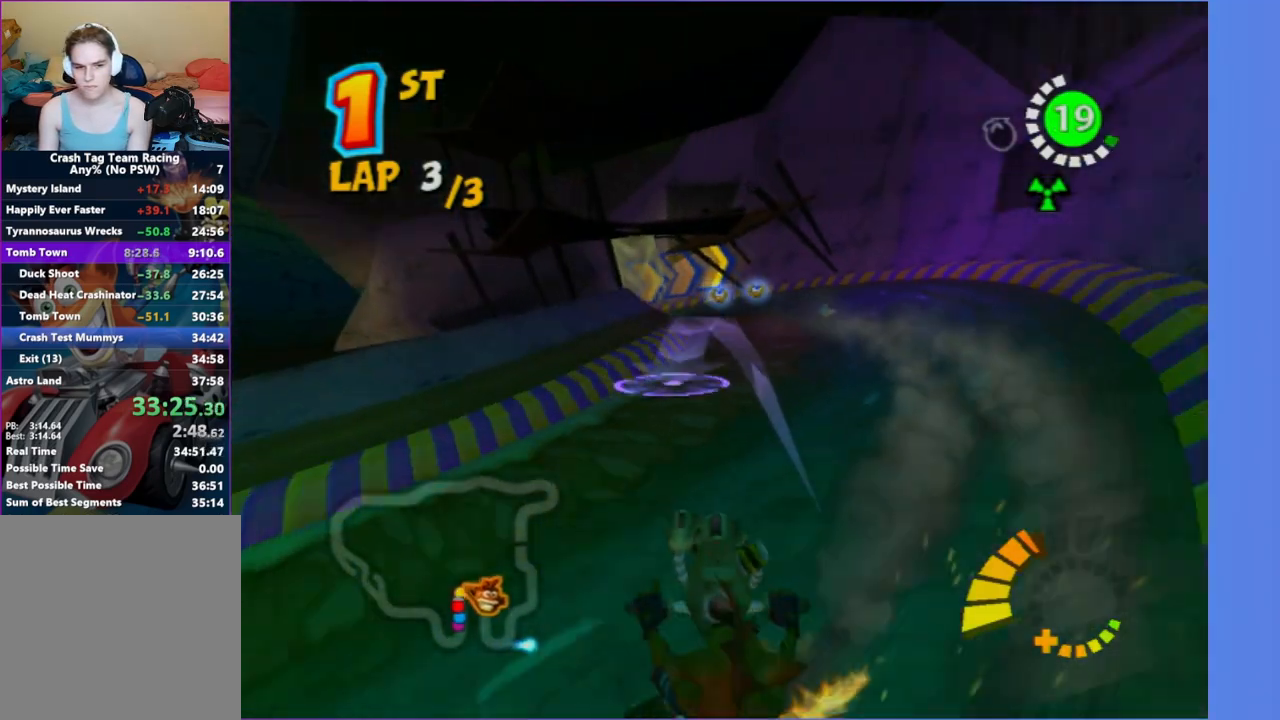
Gameplay with a controller (Xbox layout); each line is a JSON object with the inputs held at the frame after it. "events" lists button and stick changes between this image and that frame as [ms after this image, input, new state], when the widget could be followed in between. Not read: L3 R3.
{"buttons": [], "left_stick": "up-right", "right_stick": "center"}
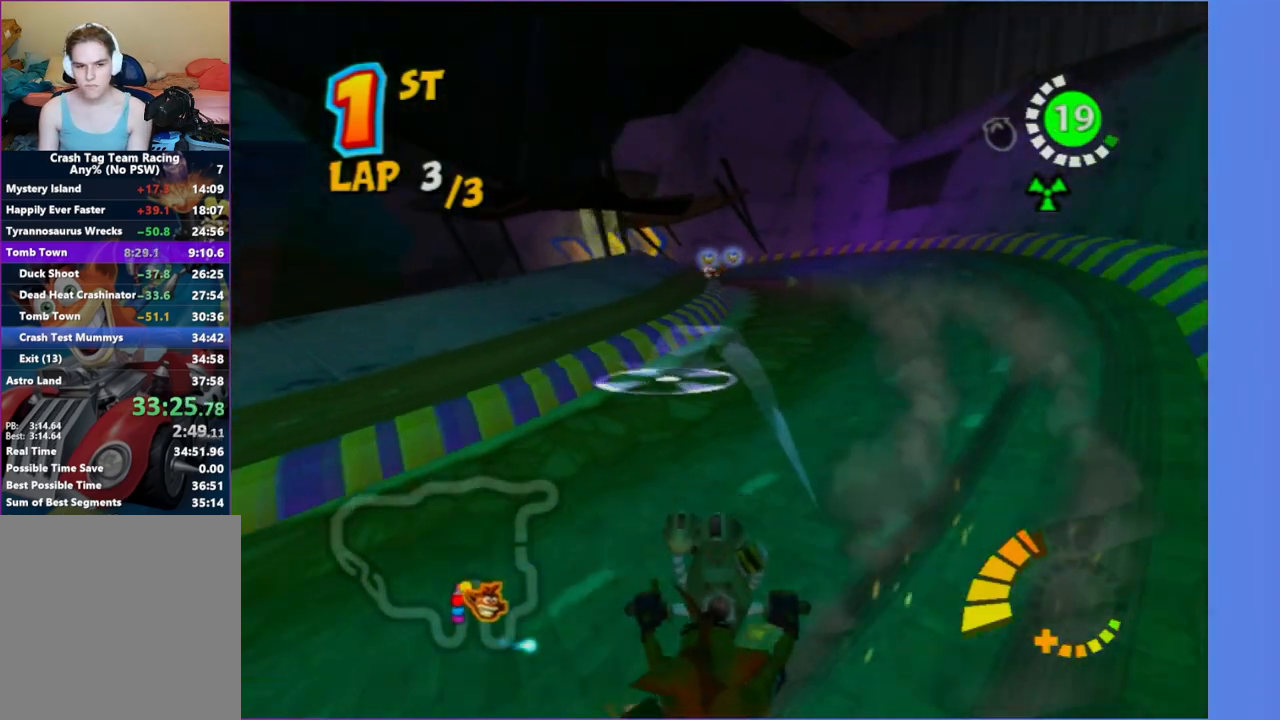
{"buttons": [], "left_stick": "up-right", "right_stick": "center", "events": [[283, "left_stick", "right"], [467, "left_stick", "up-right"]]}
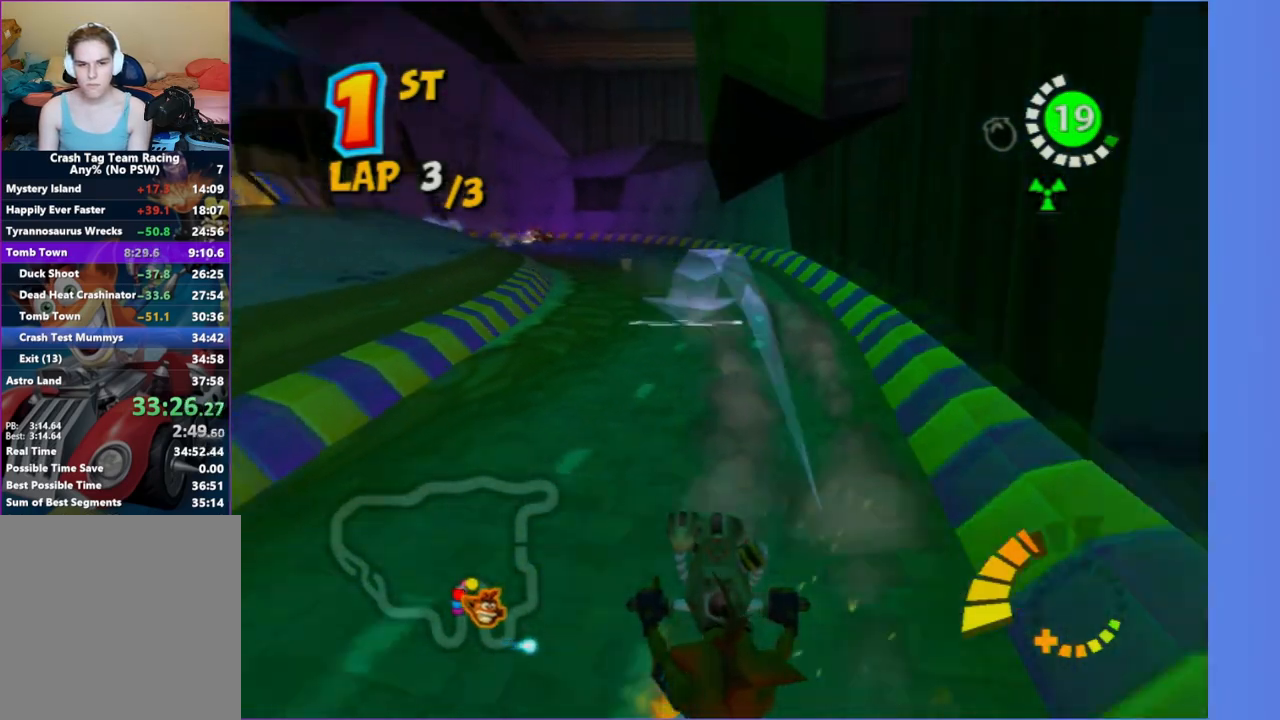
{"buttons": [], "left_stick": "up-left", "right_stick": "center", "events": [[33, "left_stick", "up"], [267, "R2", "down"], [333, "left_stick", "up-left"], [467, "R2", "up"]]}
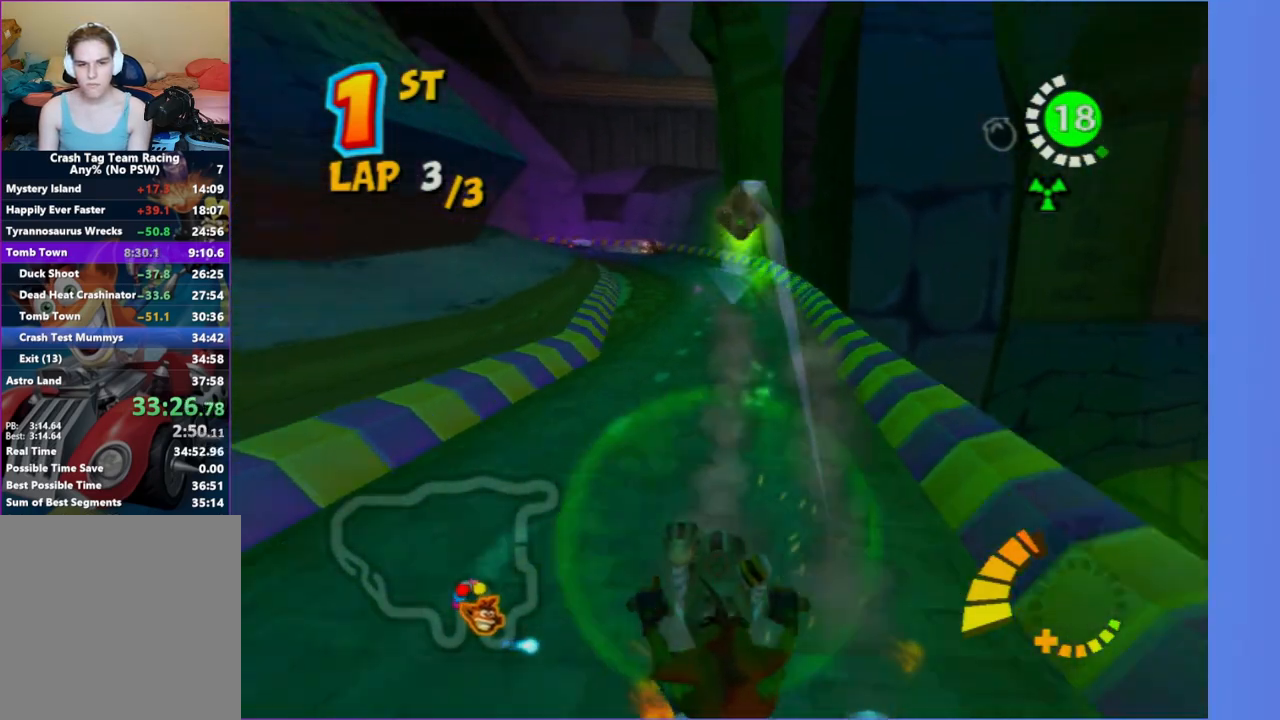
{"buttons": [], "left_stick": "right", "right_stick": "center", "events": [[50, "left_stick", "center"], [383, "left_stick", "right"]]}
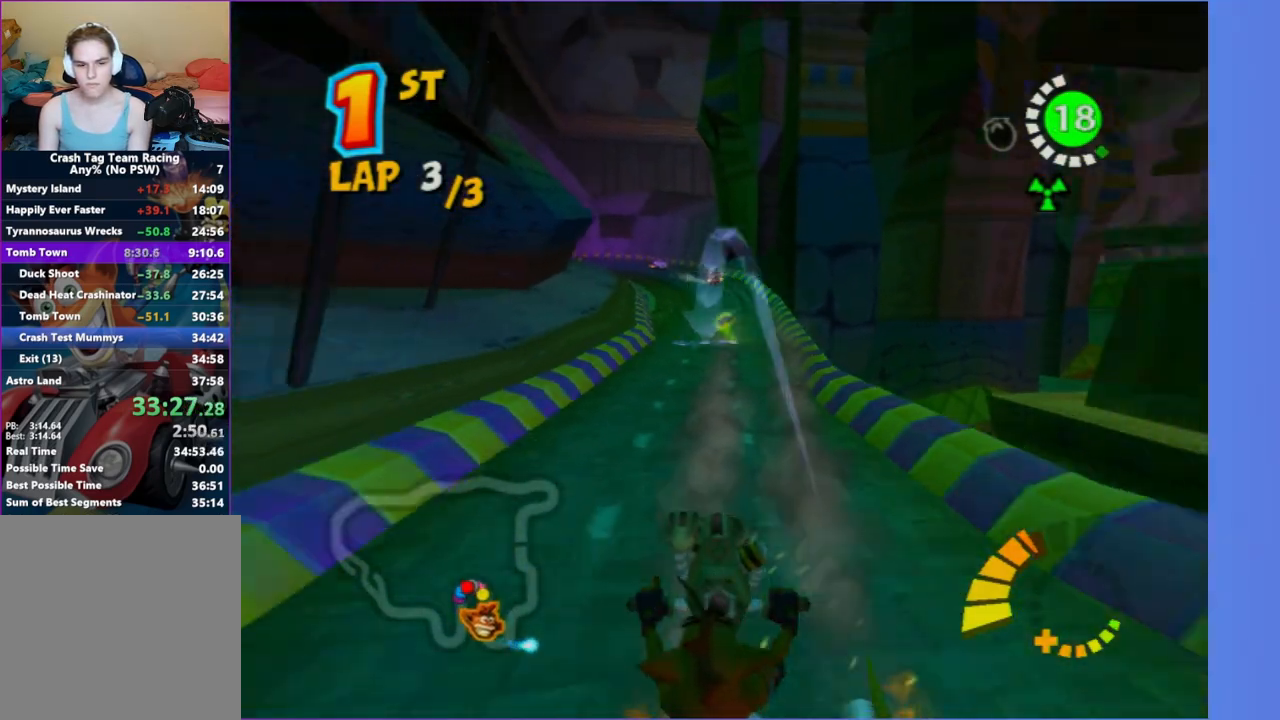
{"buttons": [], "left_stick": "right", "right_stick": "center", "events": [[117, "R2", "down"], [217, "left_stick", "down-right"], [267, "R2", "up"], [367, "left_stick", "right"]]}
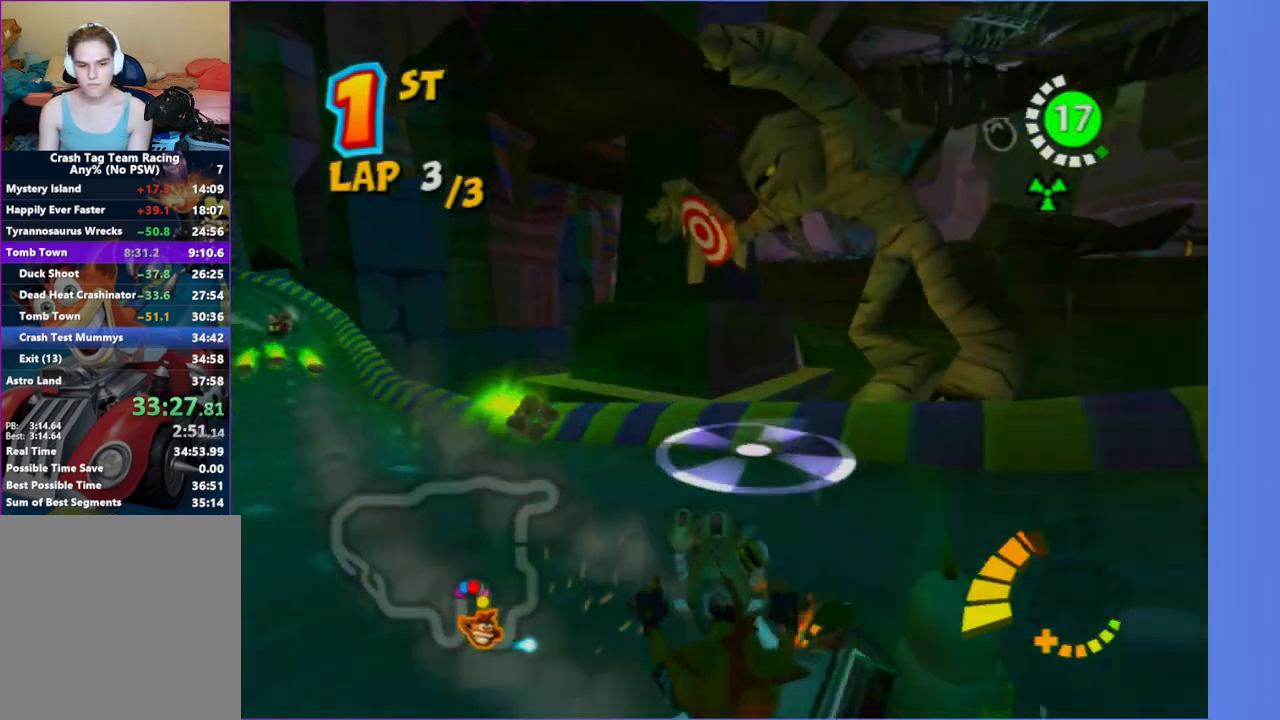
{"buttons": [], "left_stick": "center", "right_stick": "center", "events": [[400, "left_stick", "center"]]}
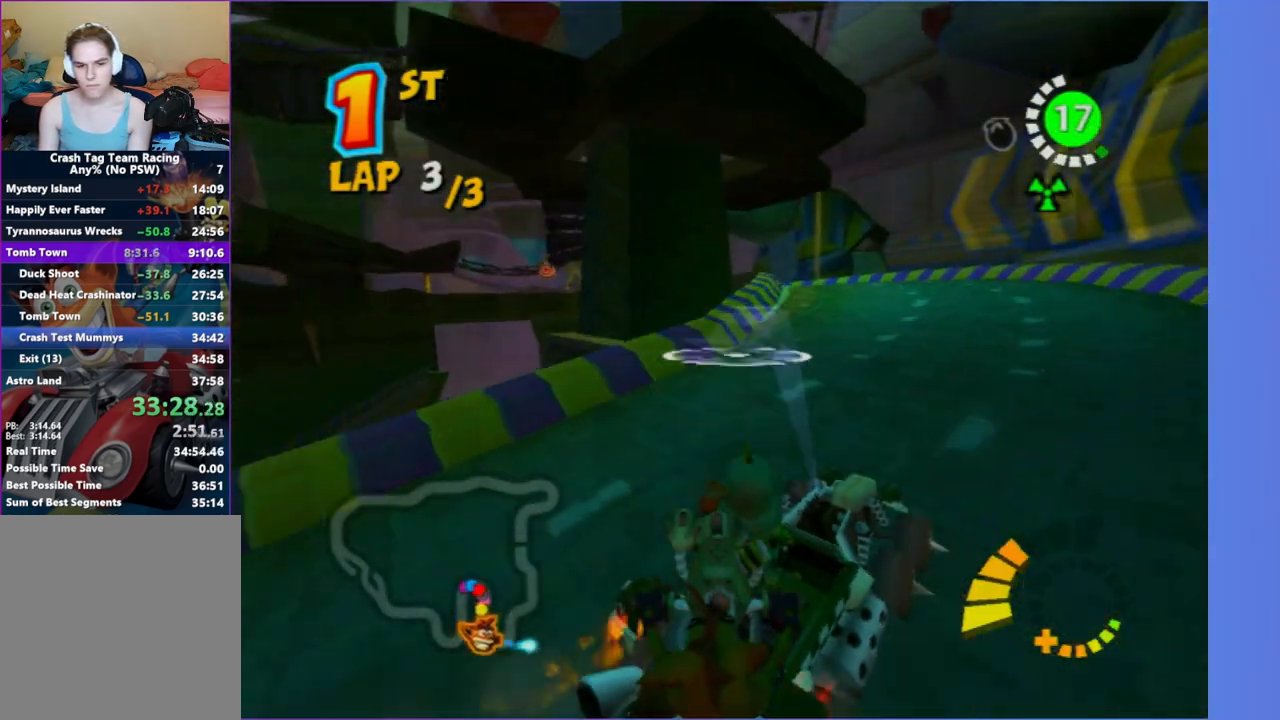
{"buttons": [], "left_stick": "left", "right_stick": "center", "events": [[33, "left_stick", "right"], [300, "left_stick", "center"], [417, "left_stick", "left"]]}
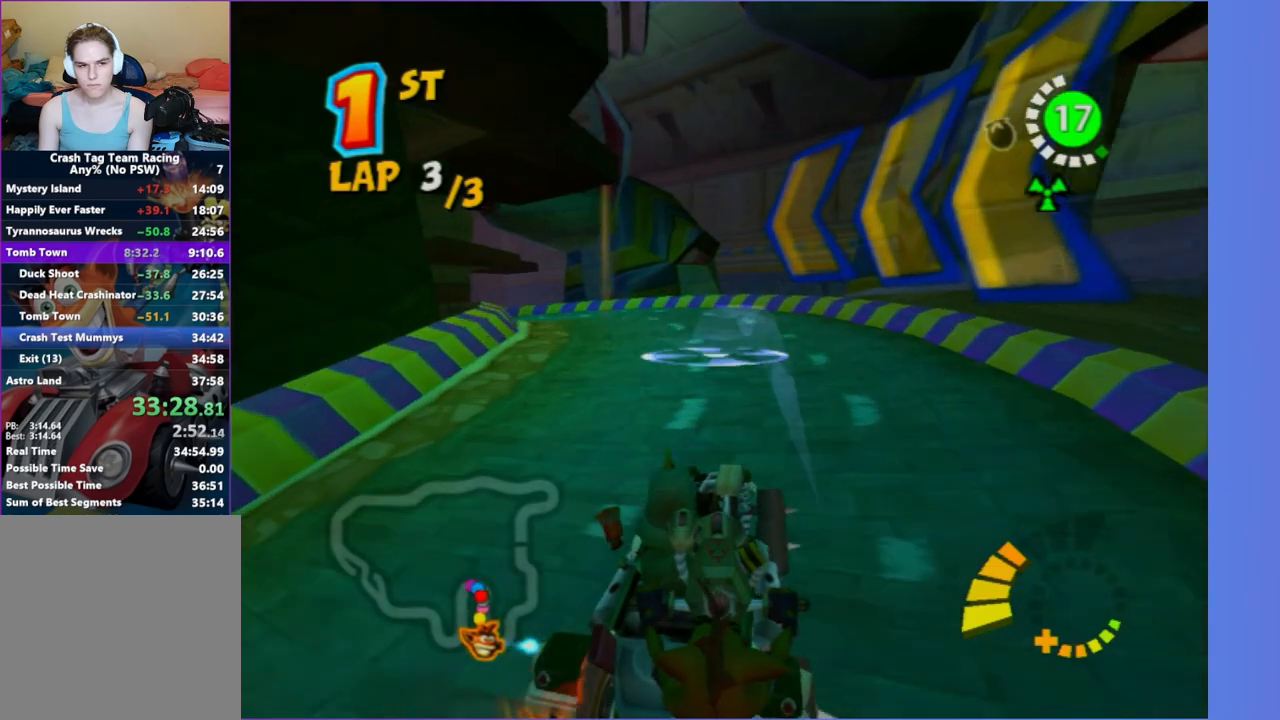
{"buttons": ["R2"], "left_stick": "left", "right_stick": "center", "events": [[133, "Y", "down"], [167, "left_stick", "center"], [217, "Y", "up"], [283, "R2", "down"], [333, "left_stick", "left"]]}
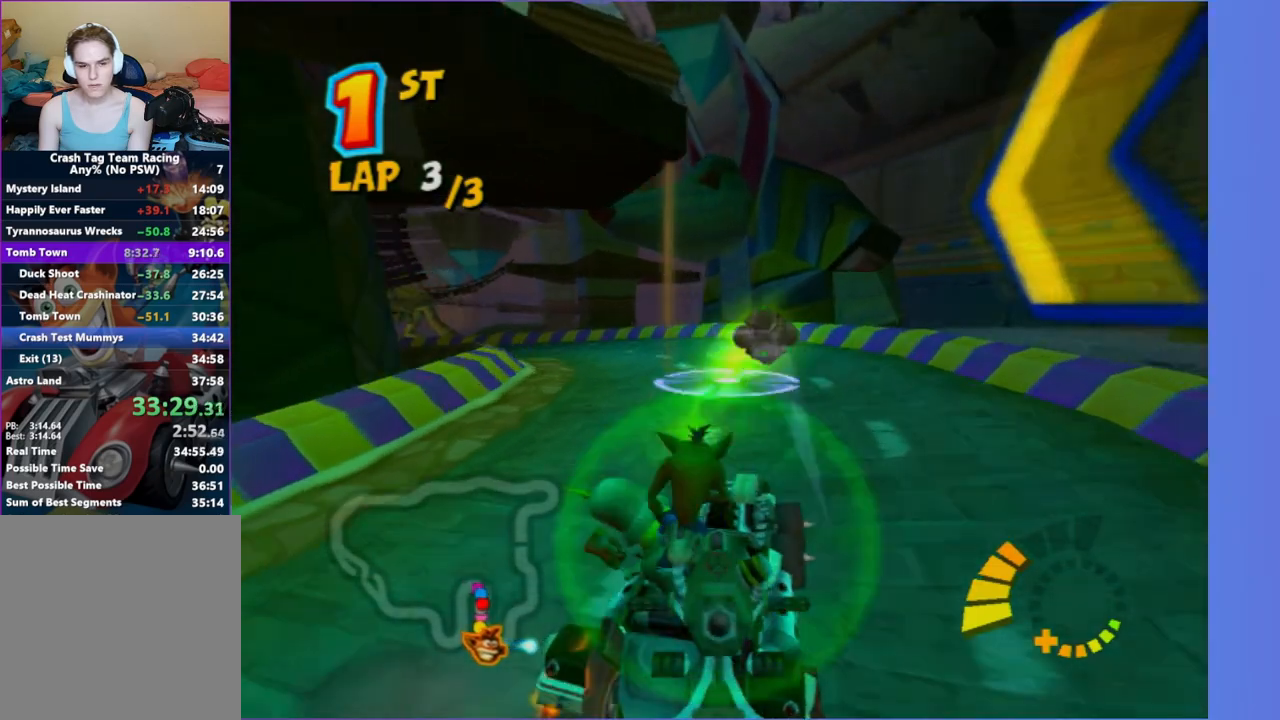
{"buttons": ["R2"], "left_stick": "left", "right_stick": "center", "events": [[317, "left_stick", "center"], [417, "left_stick", "down-left"], [483, "left_stick", "left"]]}
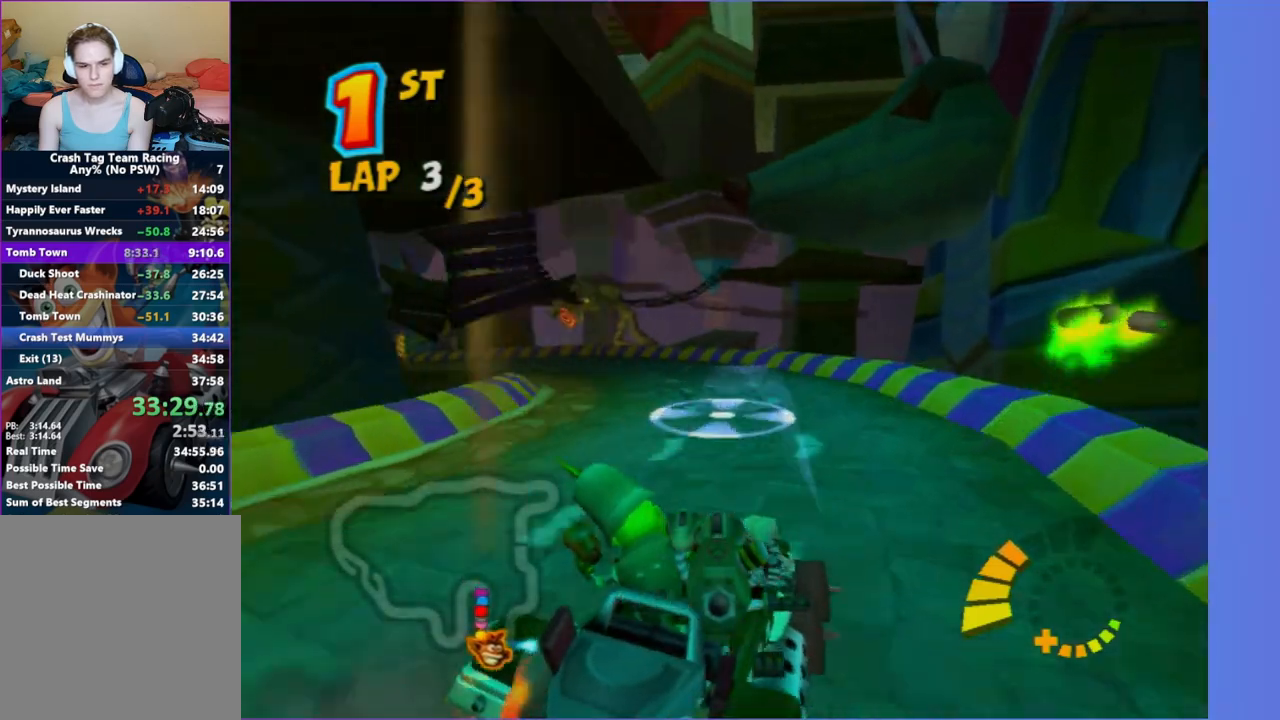
{"buttons": ["R2"], "left_stick": "left", "right_stick": "center", "events": []}
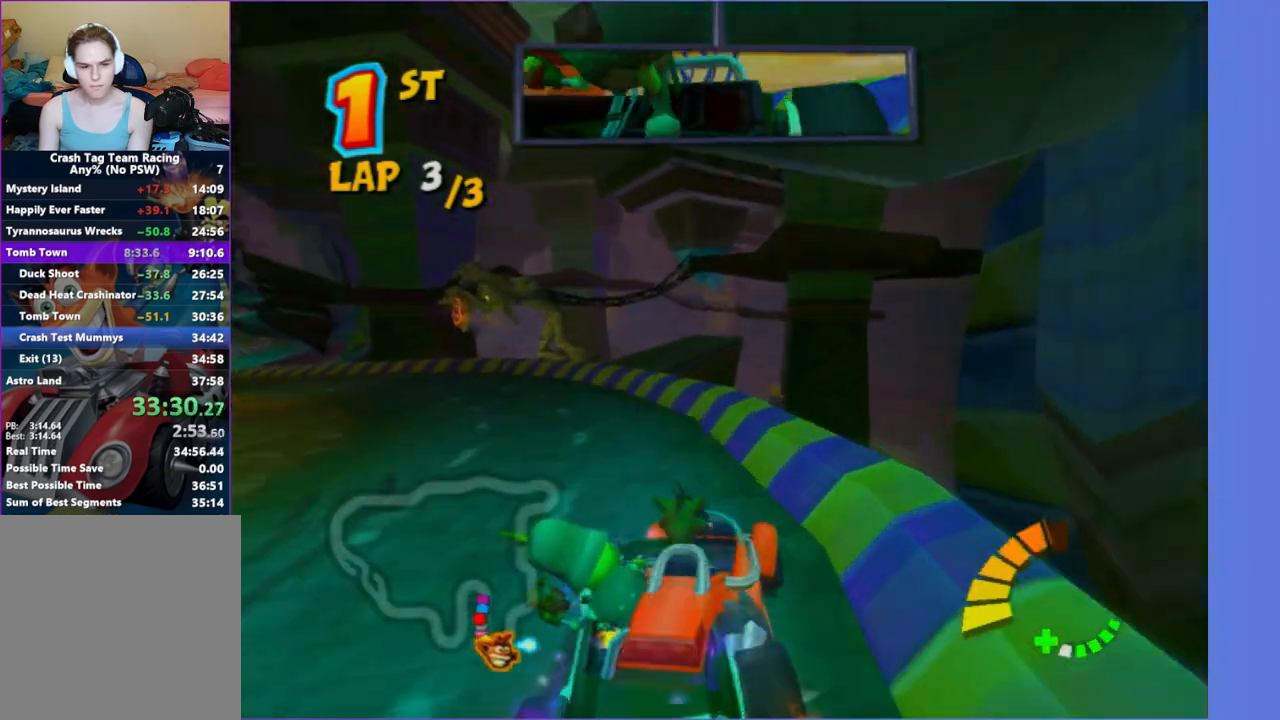
{"buttons": ["R2"], "left_stick": "left", "right_stick": "center", "events": []}
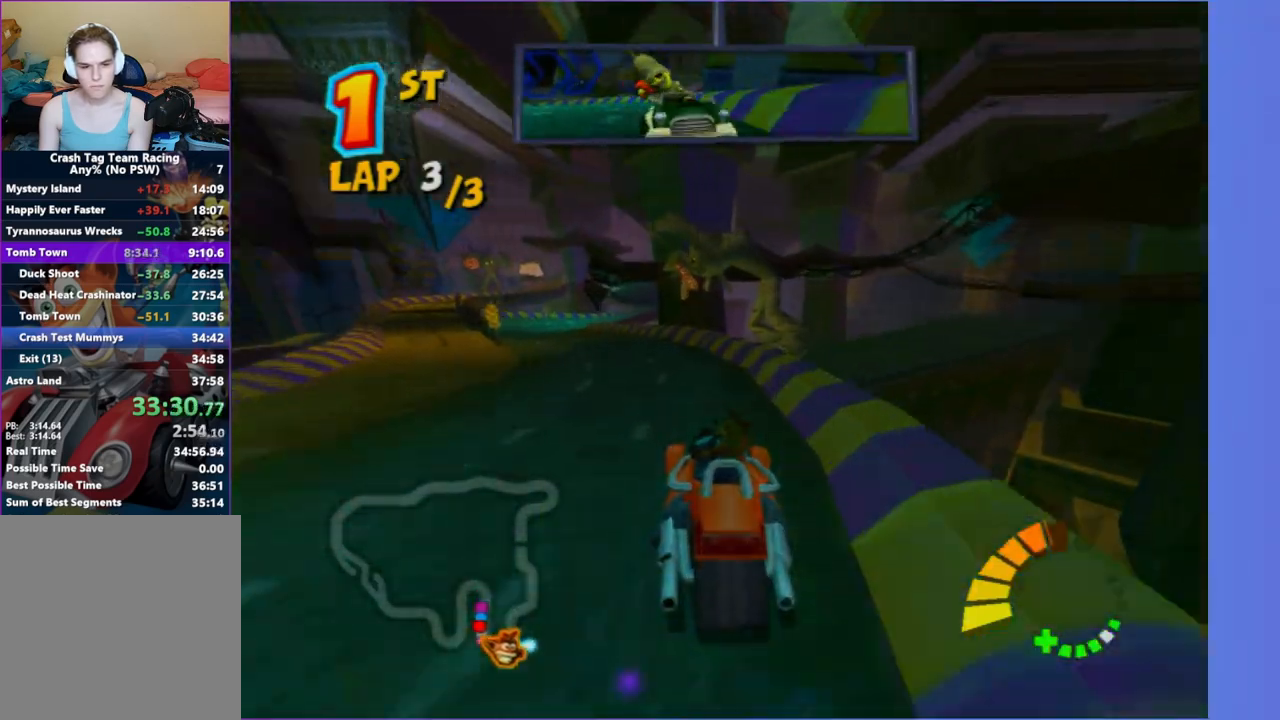
{"buttons": ["R2"], "left_stick": "center", "right_stick": "center", "events": [[283, "left_stick", "center"], [333, "Y", "down"], [400, "Y", "up"]]}
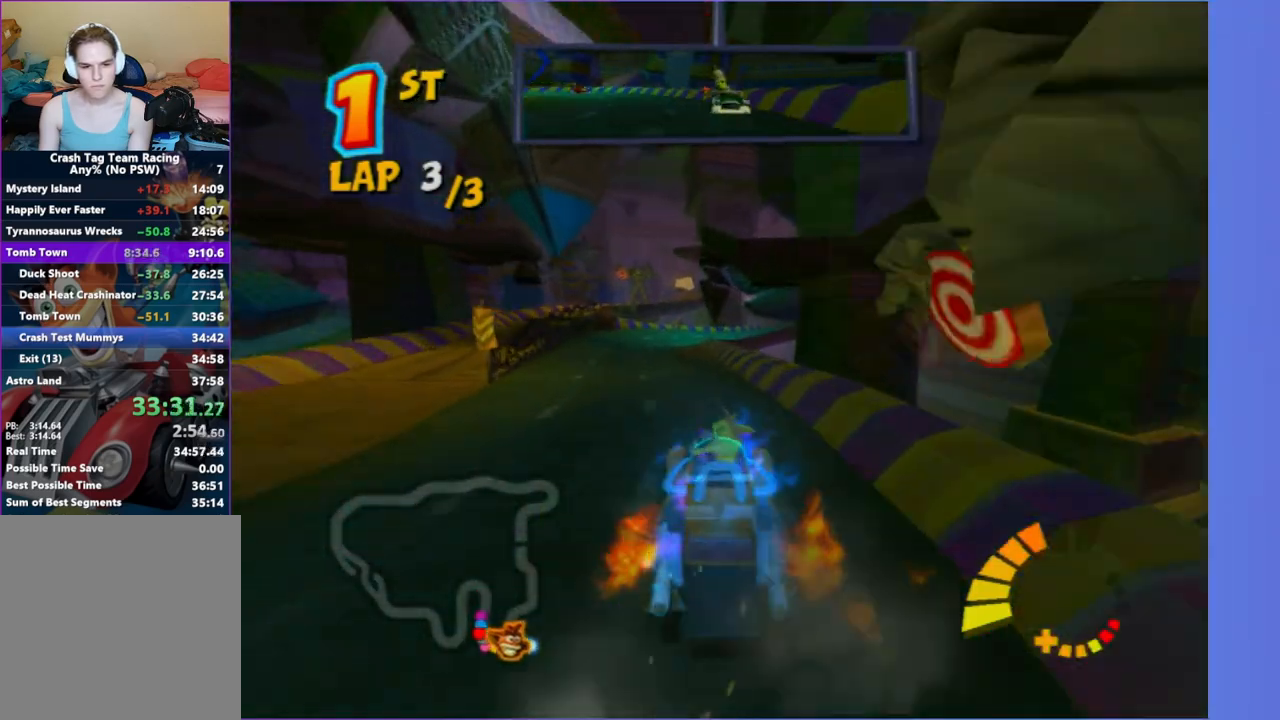
{"buttons": ["R2"], "left_stick": "center", "right_stick": "center", "events": [[67, "left_stick", "left"], [417, "left_stick", "center"]]}
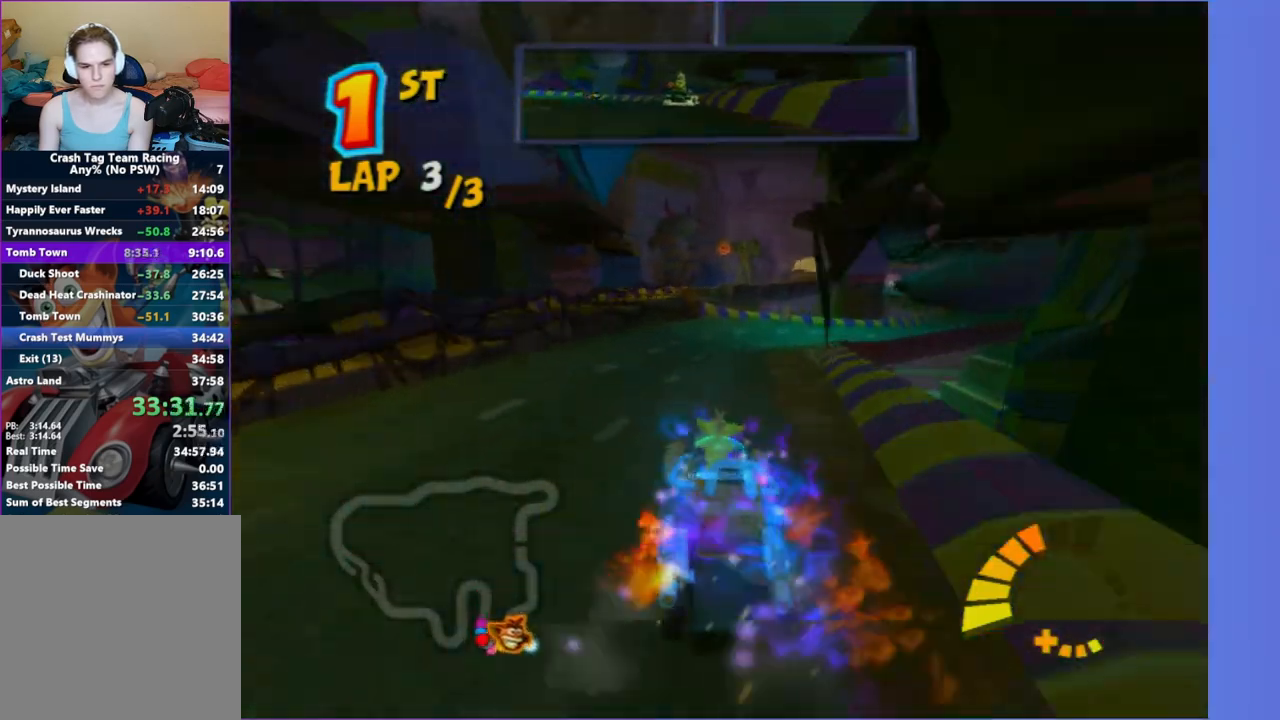
{"buttons": ["R2"], "left_stick": "right", "right_stick": "center", "events": [[83, "left_stick", "right"], [350, "left_stick", "center"], [450, "left_stick", "right"]]}
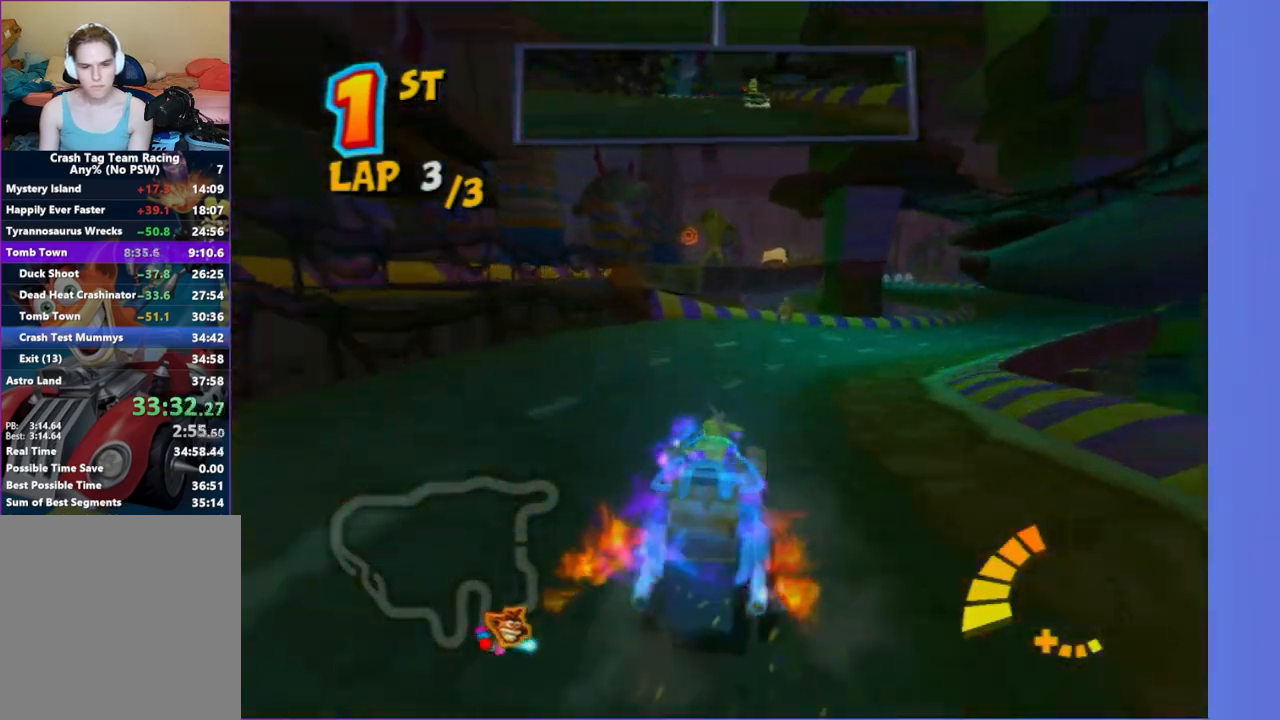
{"buttons": ["R2"], "left_stick": "right", "right_stick": "center", "events": []}
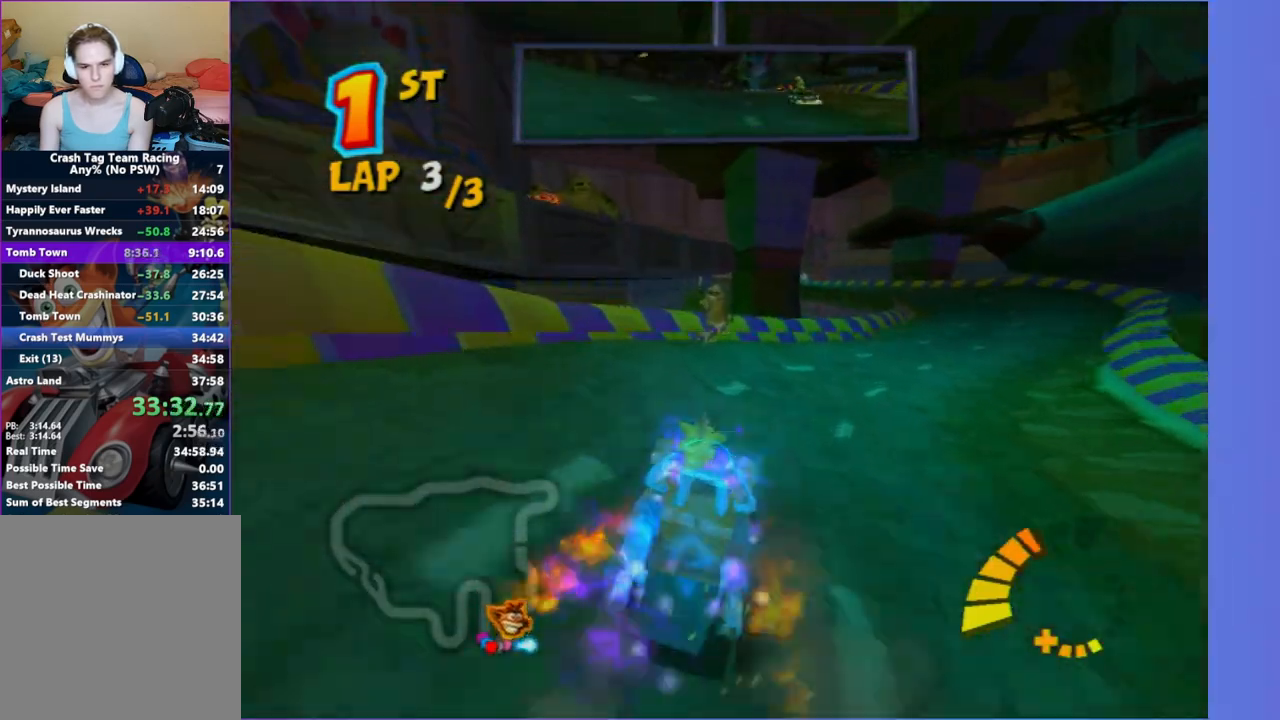
{"buttons": ["R2"], "left_stick": "right", "right_stick": "center", "events": []}
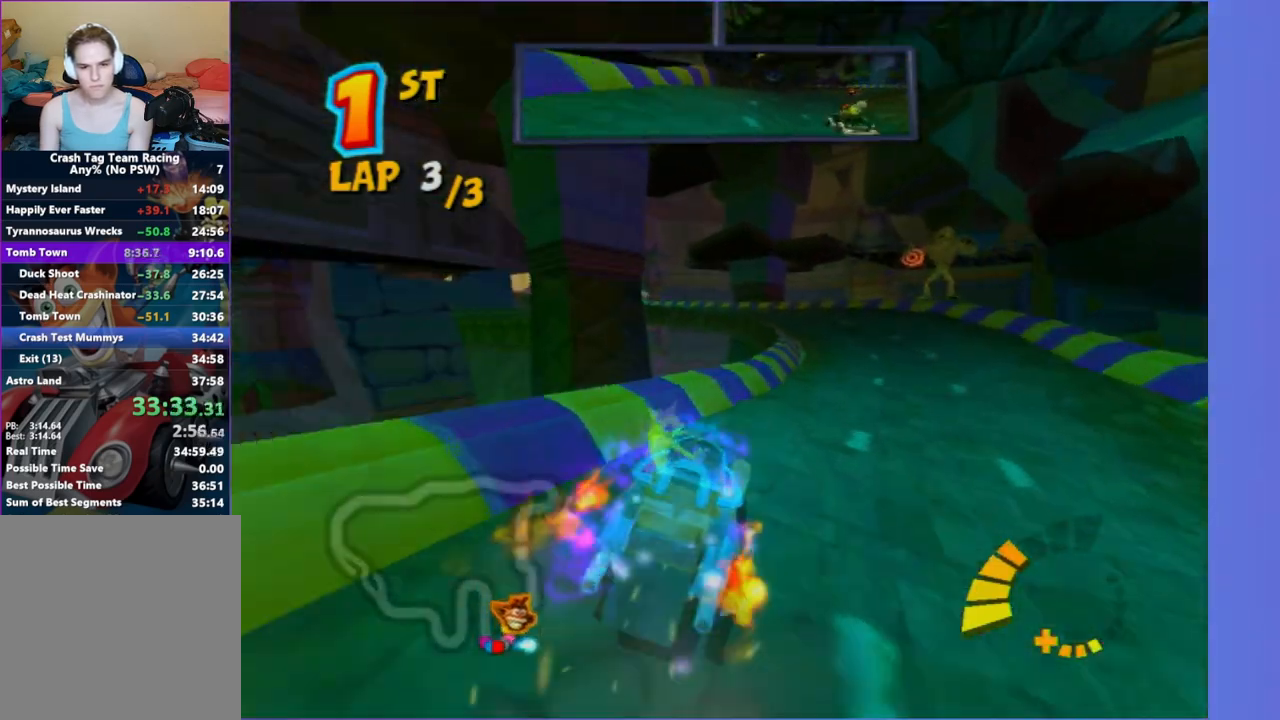
{"buttons": ["R2"], "left_stick": "left", "right_stick": "center", "events": [[100, "left_stick", "center"], [267, "left_stick", "left"]]}
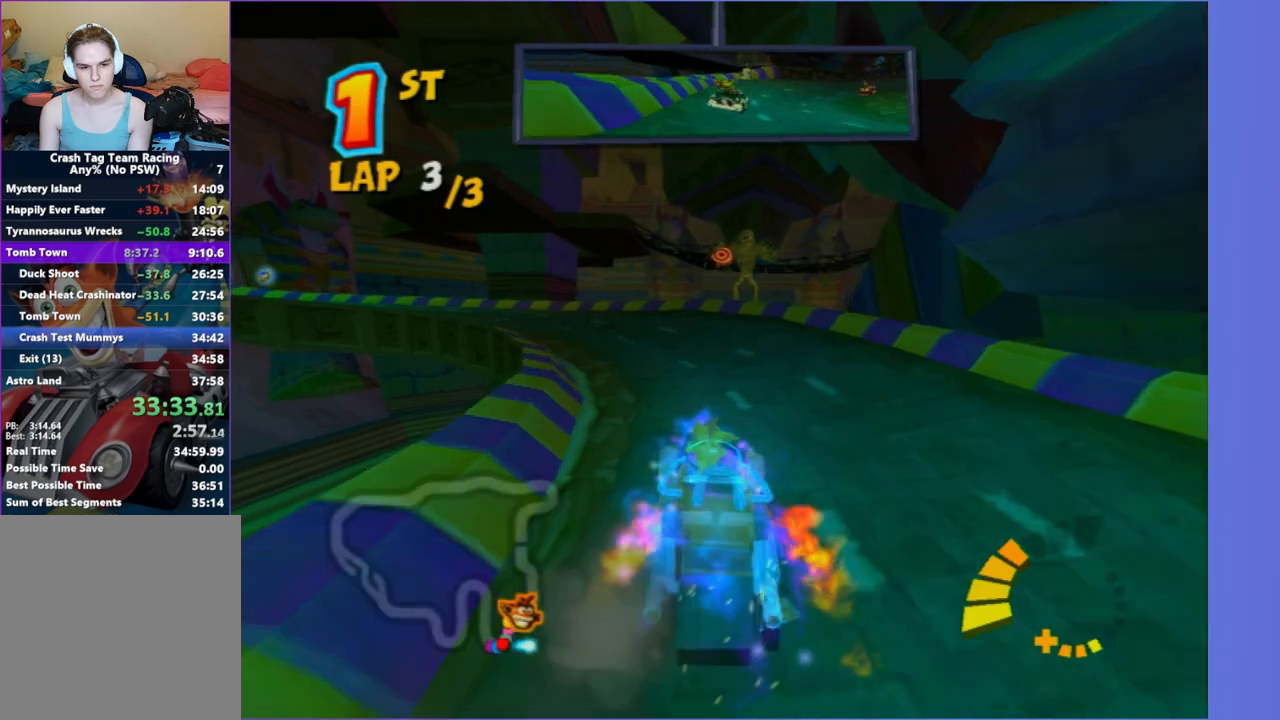
{"buttons": ["R2"], "left_stick": "left", "right_stick": "center", "events": [[100, "left_stick", "center"], [183, "left_stick", "down-left"], [233, "left_stick", "left"]]}
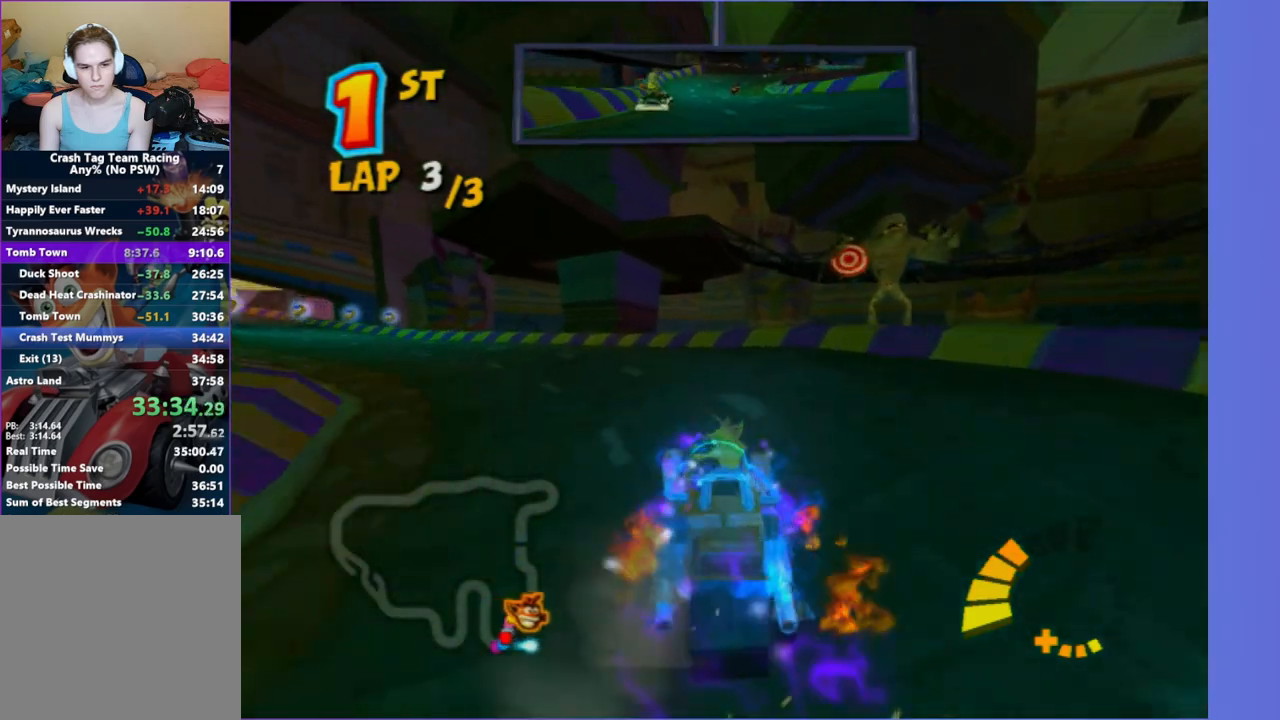
{"buttons": ["R2"], "left_stick": "left", "right_stick": "center", "events": []}
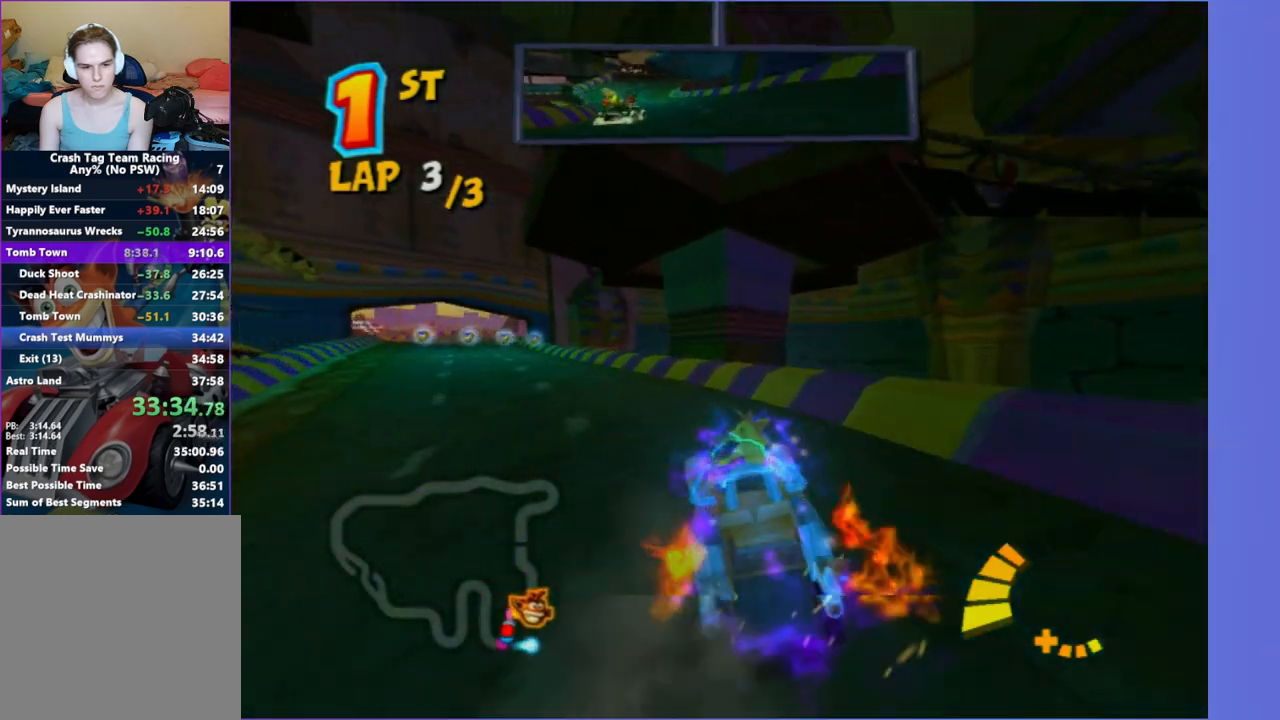
{"buttons": ["R2"], "left_stick": "center", "right_stick": "center", "events": [[417, "left_stick", "center"]]}
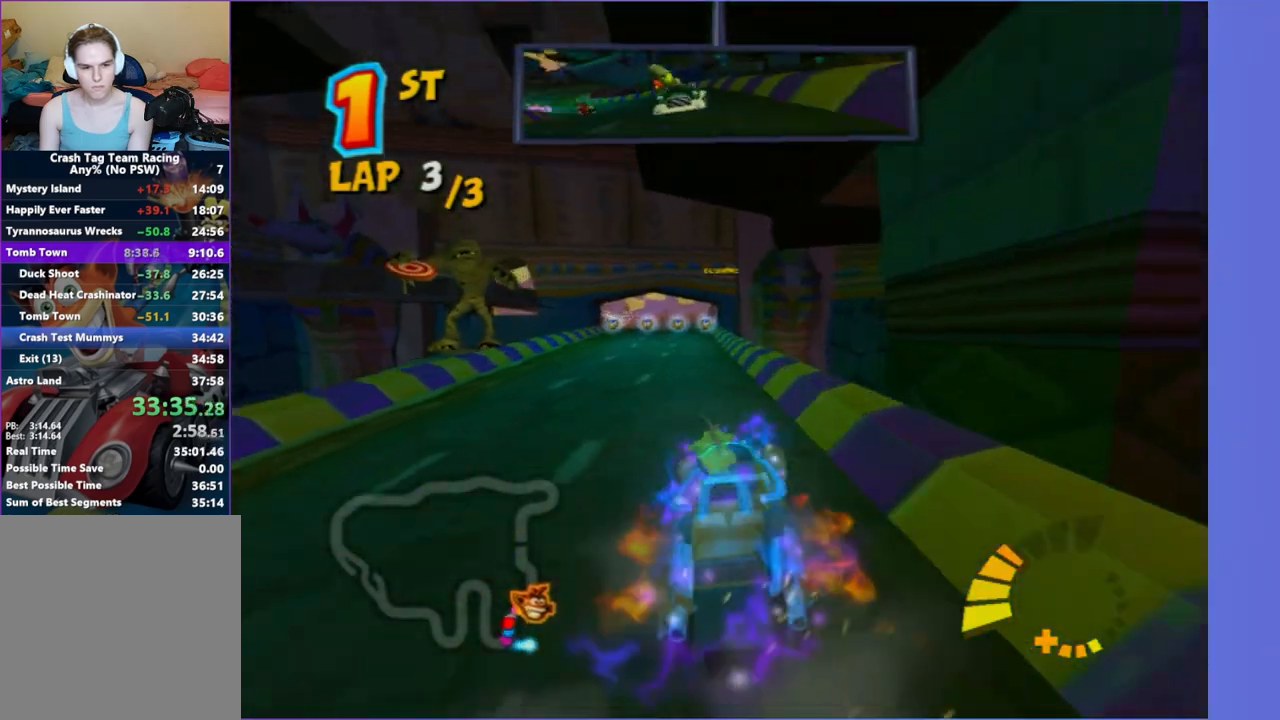
{"buttons": ["R2"], "left_stick": "center", "right_stick": "center", "events": []}
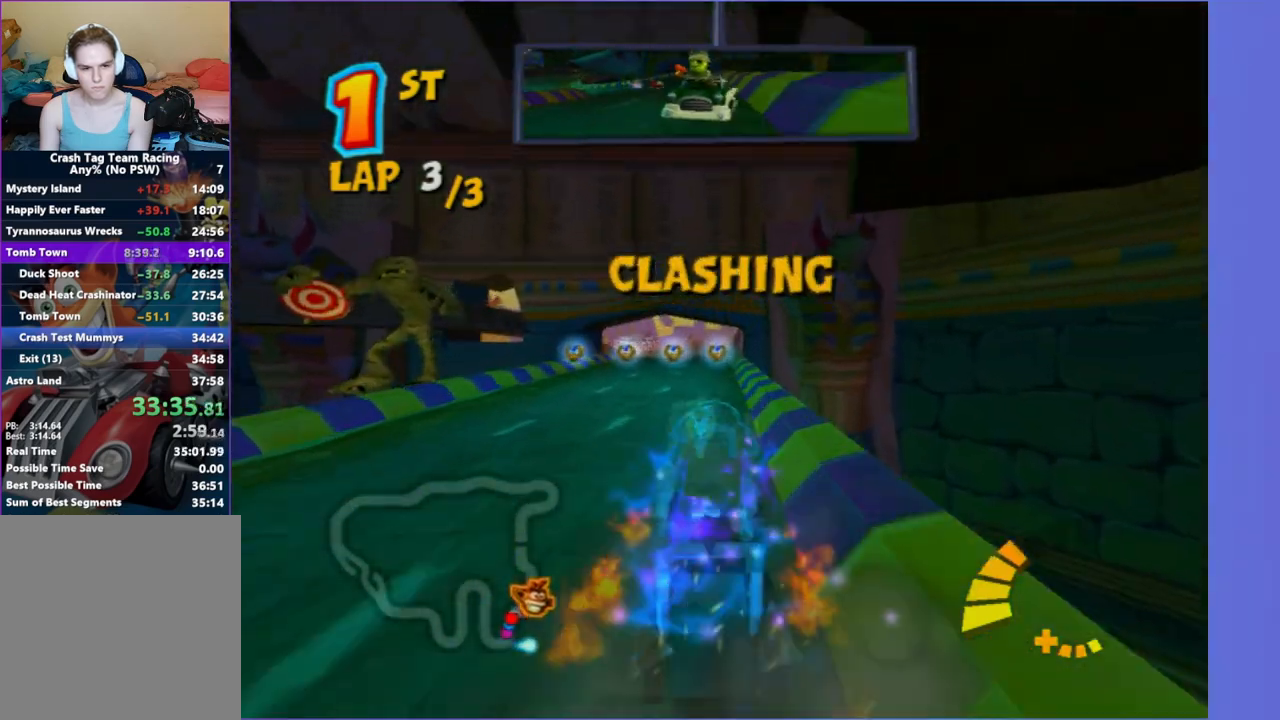
{"buttons": ["R2"], "left_stick": "center", "right_stick": "center", "events": [[17, "left_stick", "left"], [183, "left_stick", "center"]]}
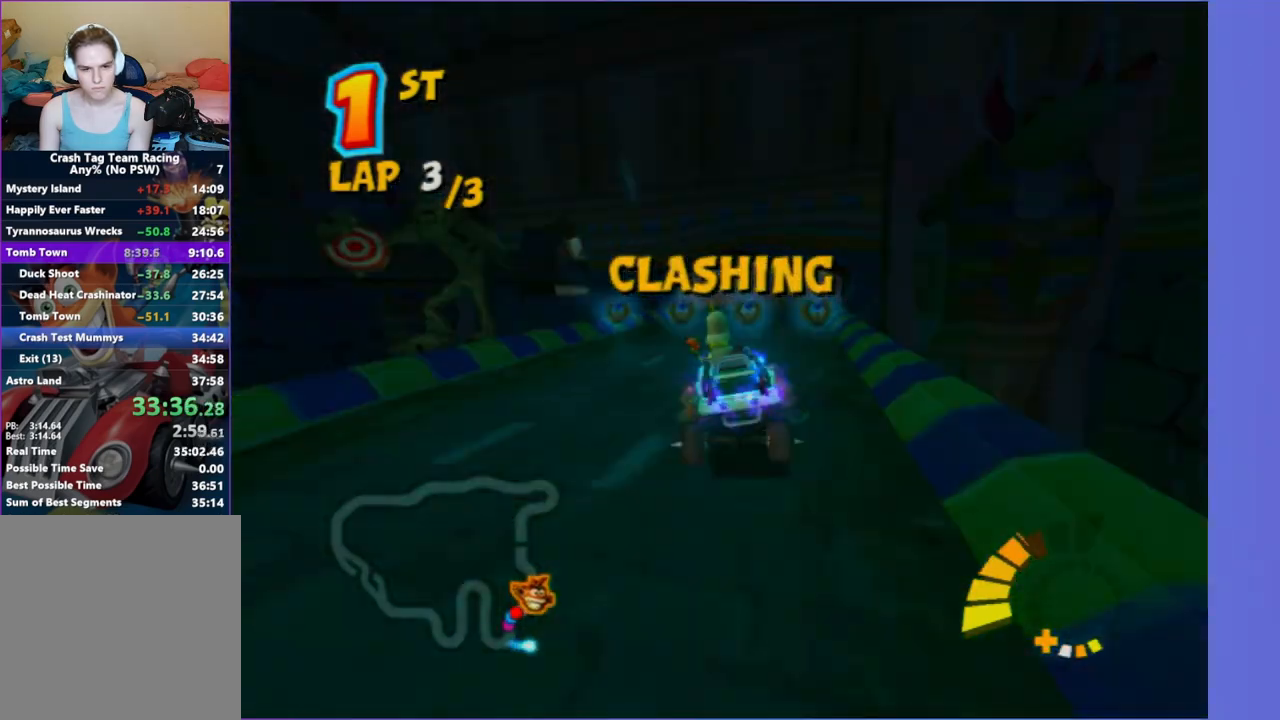
{"buttons": ["R2"], "left_stick": "center", "right_stick": "center", "events": []}
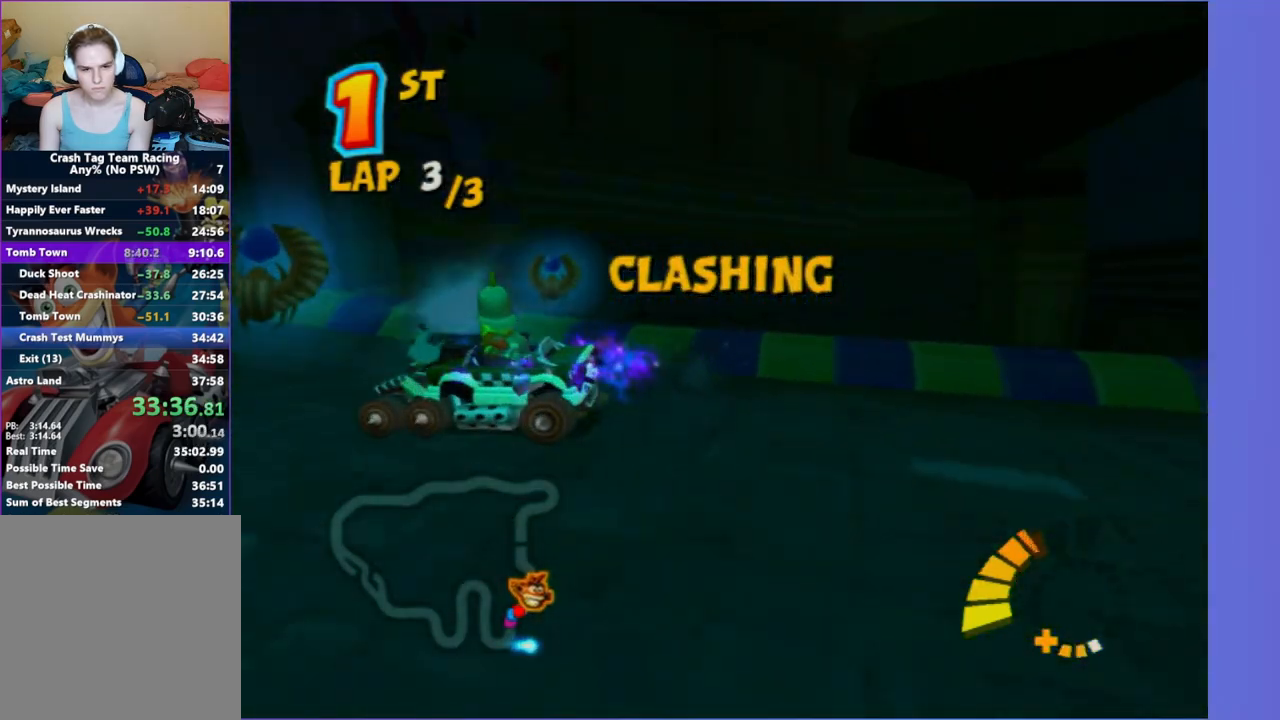
{"buttons": [], "left_stick": "center", "right_stick": "center", "events": [[200, "R2", "up"]]}
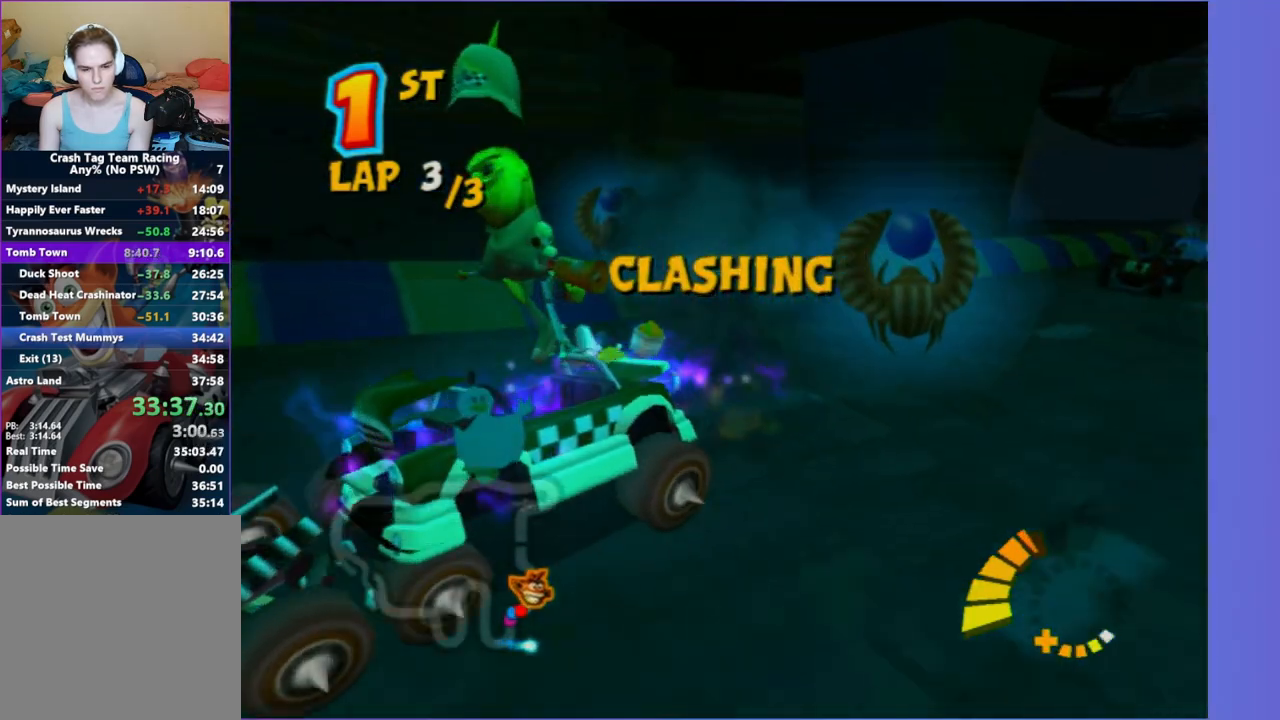
{"buttons": [], "left_stick": "center", "right_stick": "center", "events": []}
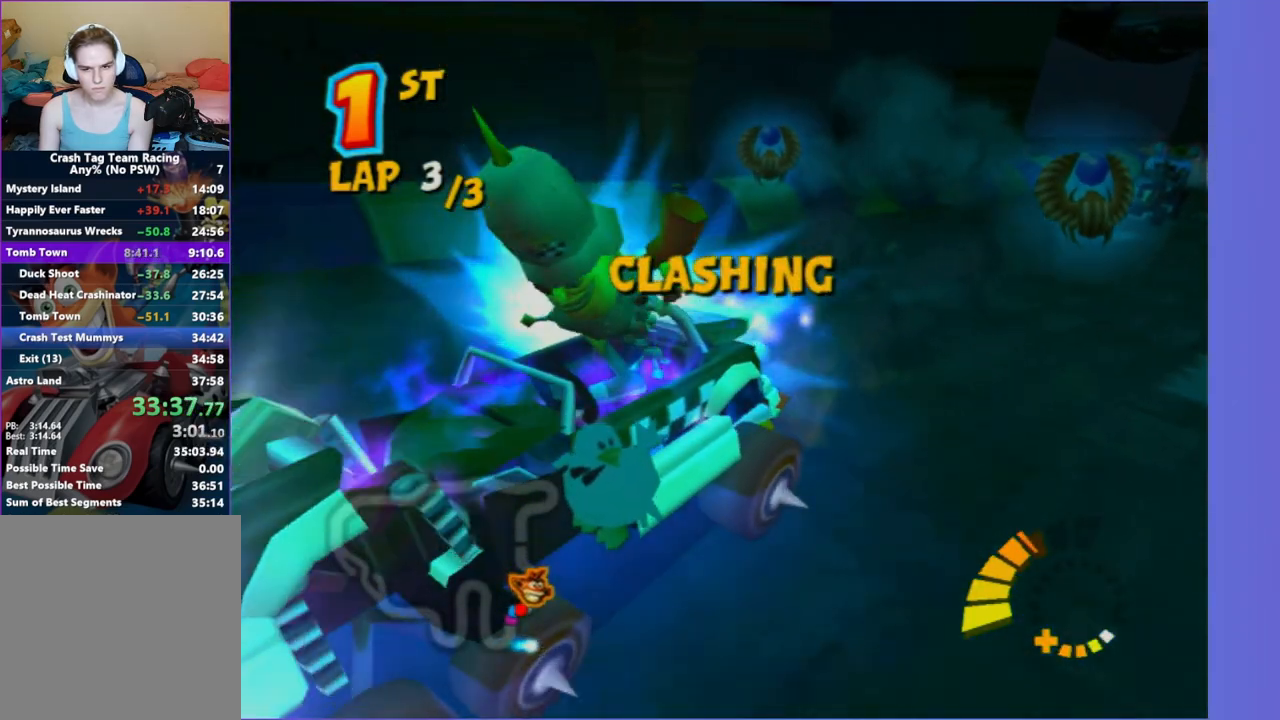
{"buttons": [], "left_stick": "center", "right_stick": "center", "events": []}
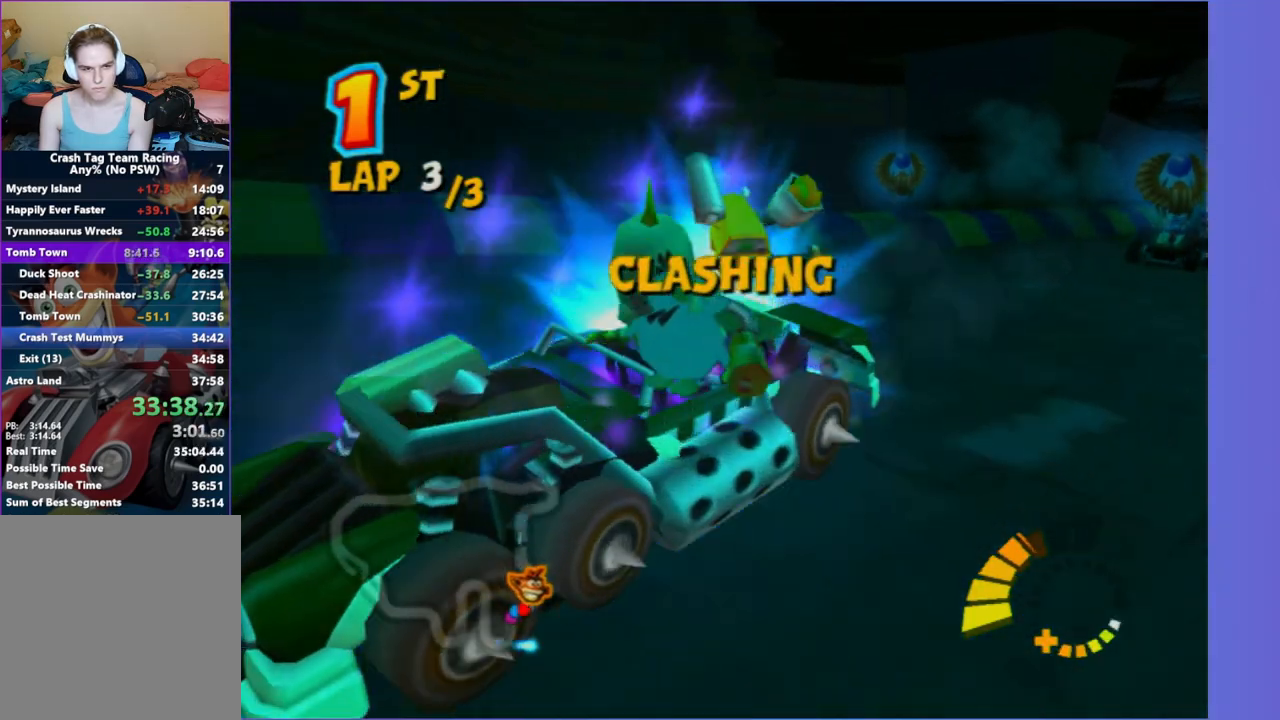
{"buttons": [], "left_stick": "center", "right_stick": "center", "events": [[183, "Y", "down"], [300, "Y", "up"]]}
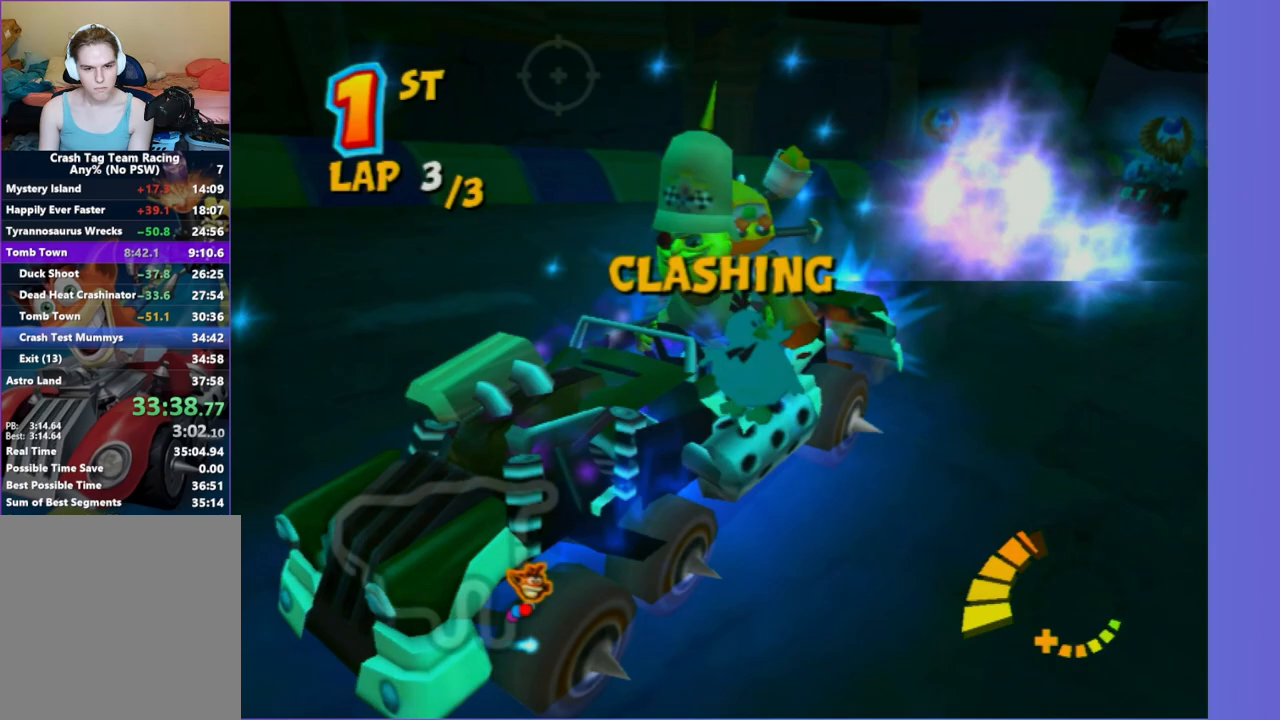
{"buttons": [], "left_stick": "center", "right_stick": "center", "events": []}
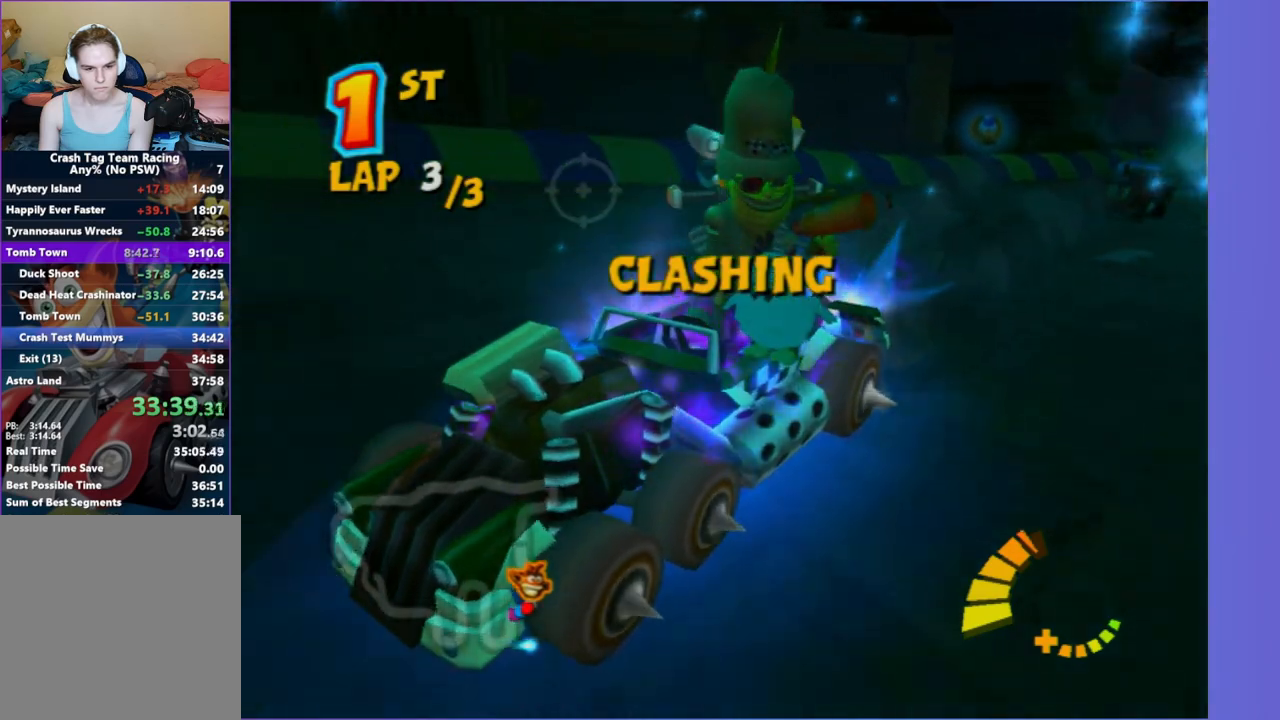
{"buttons": [], "left_stick": "center", "right_stick": "center", "events": [[133, "left_stick", "left"], [350, "left_stick", "center"]]}